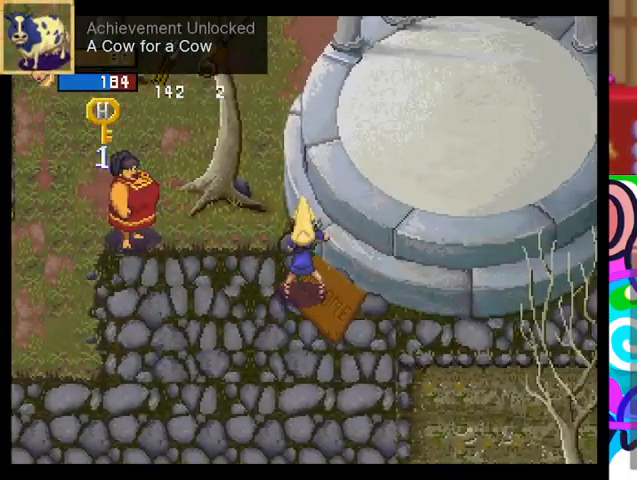
Gameplay with a controller (PlayStation layout); each line is a JSON object with the inputs held at the frame after it. "events" lists button and stick changes between this image and that frame as [ms after this image, input, new state], when the widget could be followed in between. Not read: right_stick.
{"buttons": [], "left_stick": "left", "events": [[33, "left_stick", "left"]]}
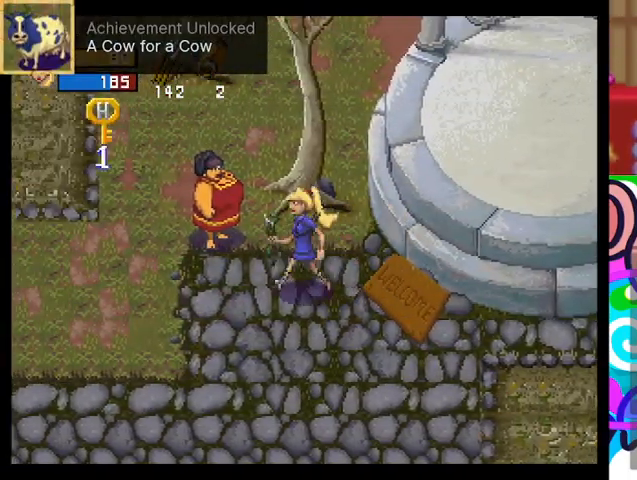
{"buttons": [], "left_stick": "center", "events": [[333, "left_stick", "center"]]}
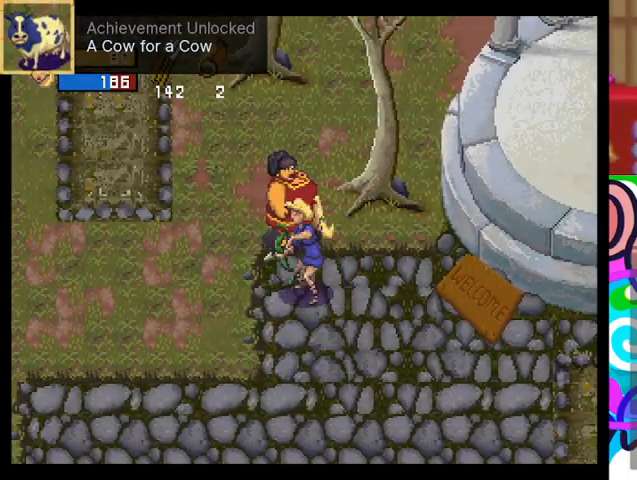
{"buttons": [], "left_stick": "down-left", "events": [[100, "left_stick", "left"], [500, "left_stick", "down-left"]]}
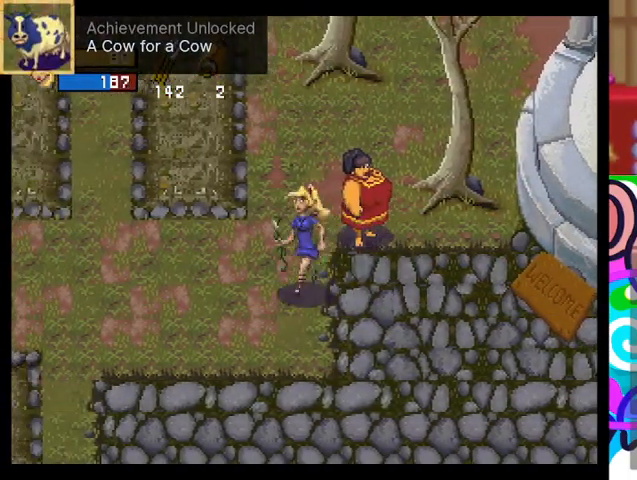
{"buttons": [], "left_stick": "left", "events": [[167, "left_stick", "left"]]}
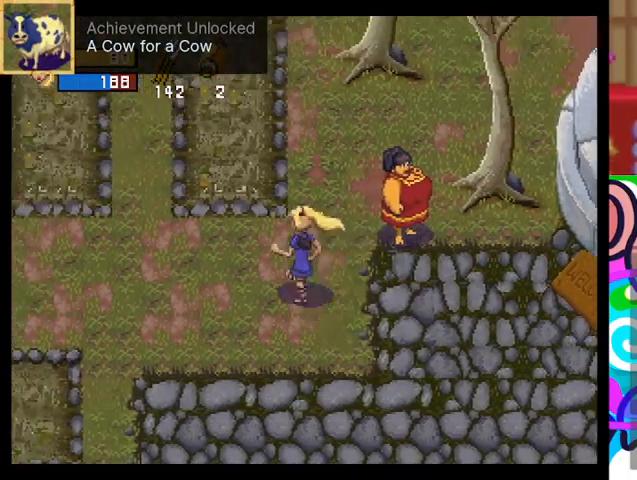
{"buttons": [], "left_stick": "up-left", "events": [[100, "left_stick", "center"], [267, "left_stick", "up-left"]]}
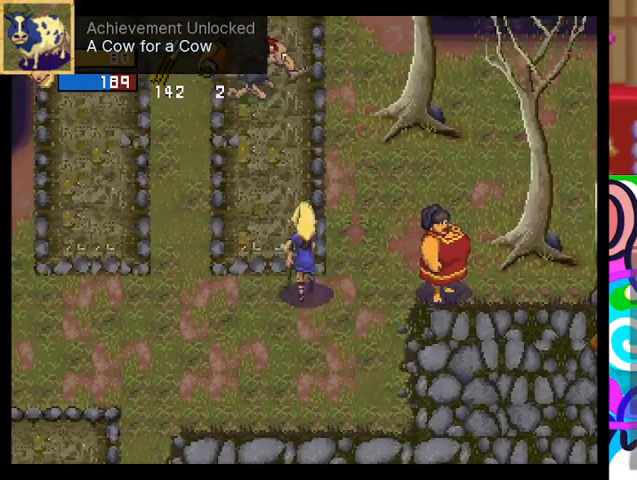
{"buttons": [], "left_stick": "down", "events": [[233, "left_stick", "down-left"], [433, "left_stick", "down"]]}
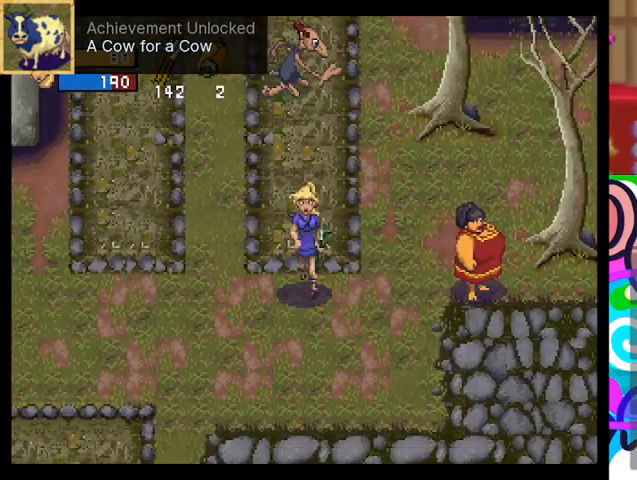
{"buttons": [], "left_stick": "center", "events": [[67, "left_stick", "center"]]}
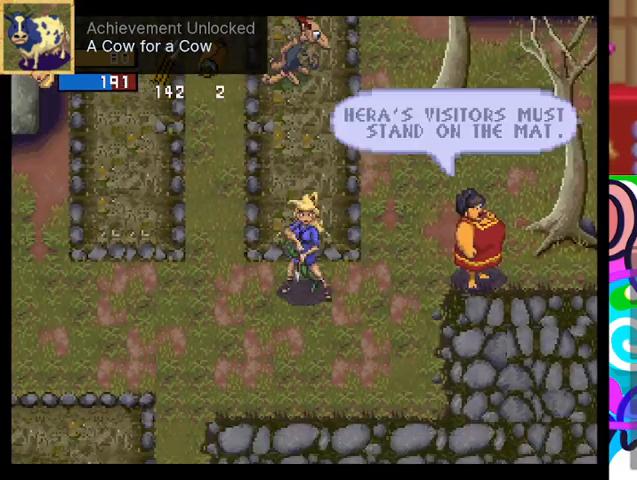
{"buttons": [], "left_stick": "center", "events": []}
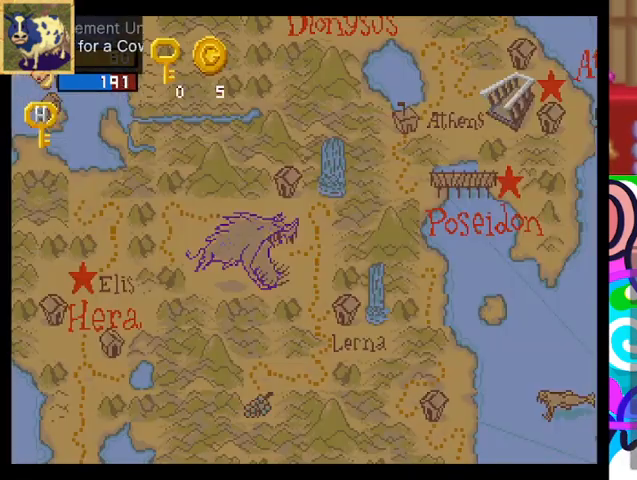
{"buttons": [], "left_stick": "center", "events": []}
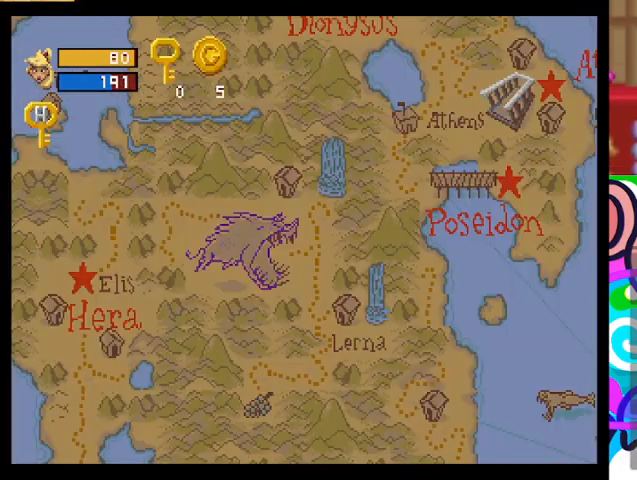
{"buttons": [], "left_stick": "center", "events": []}
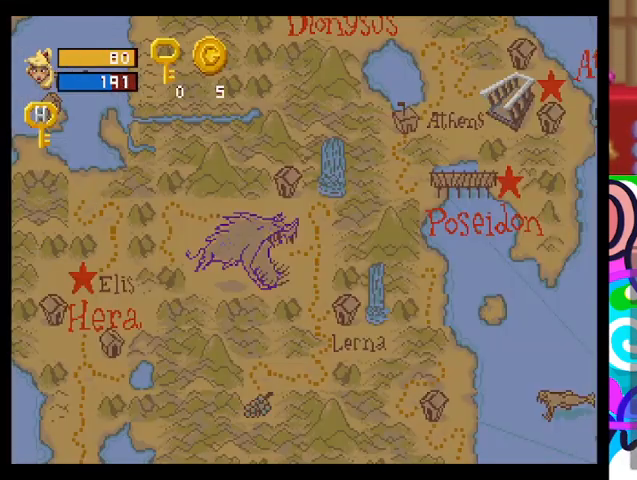
{"buttons": [], "left_stick": "center", "events": []}
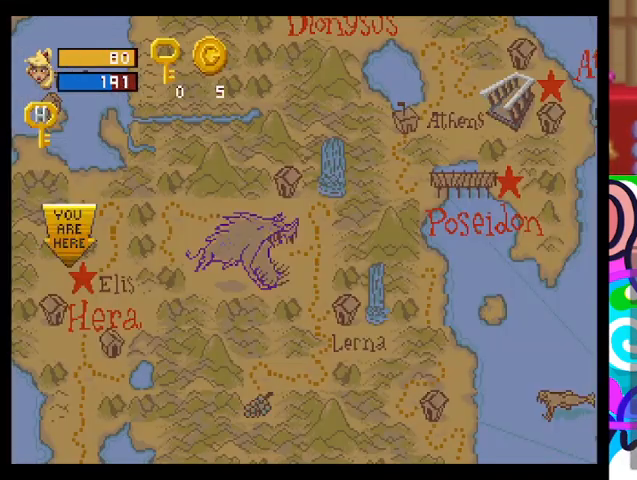
{"buttons": [], "left_stick": "center", "events": []}
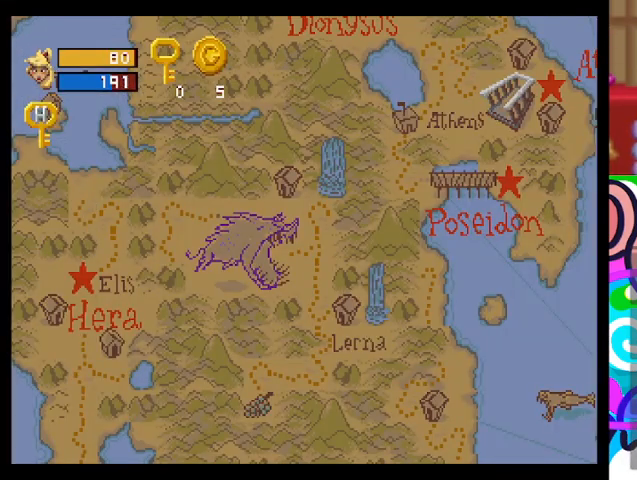
{"buttons": [], "left_stick": "center", "events": []}
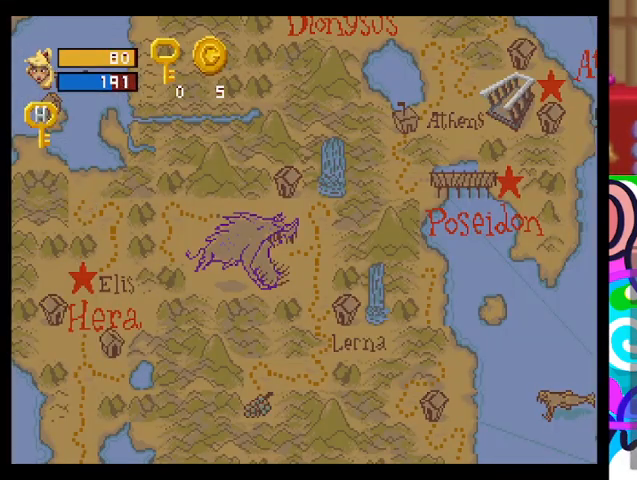
{"buttons": [], "left_stick": "center", "events": []}
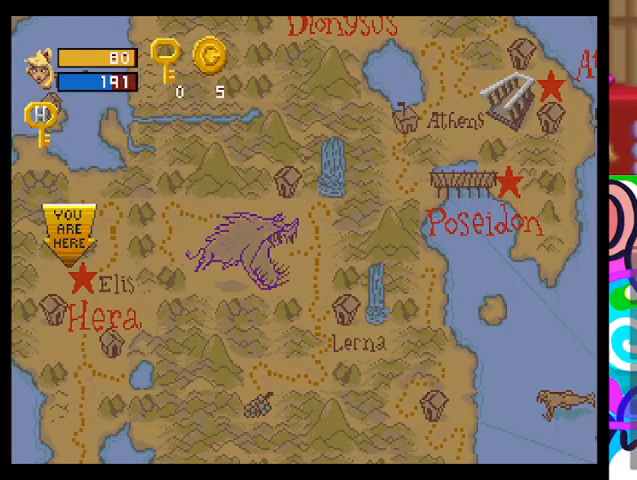
{"buttons": [], "left_stick": "center", "events": []}
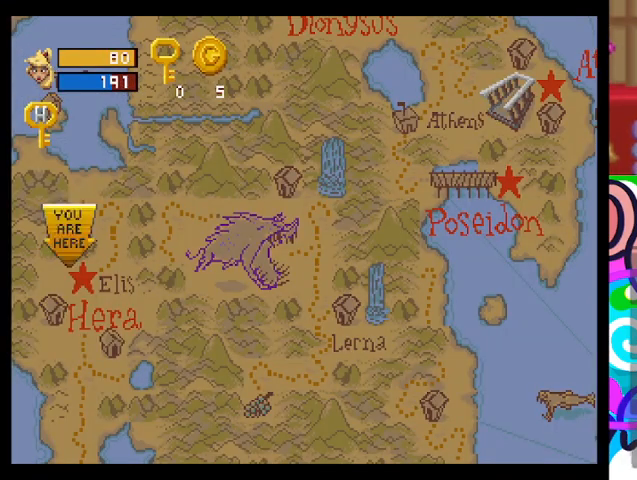
{"buttons": [], "left_stick": "center"}
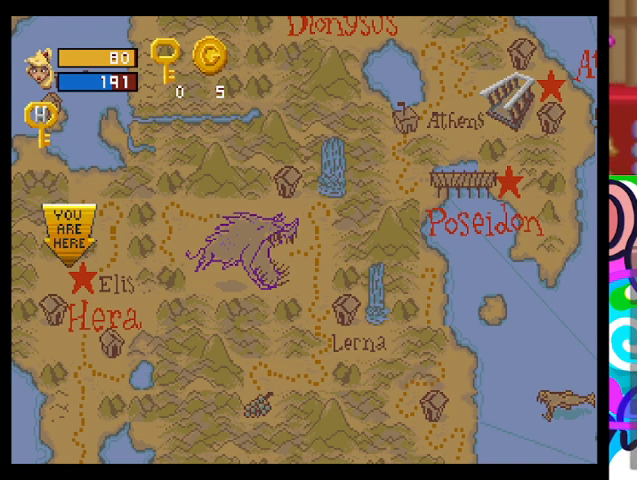
{"buttons": [], "left_stick": "center", "events": [[33, "L1", "down"], [100, "L1", "up"]]}